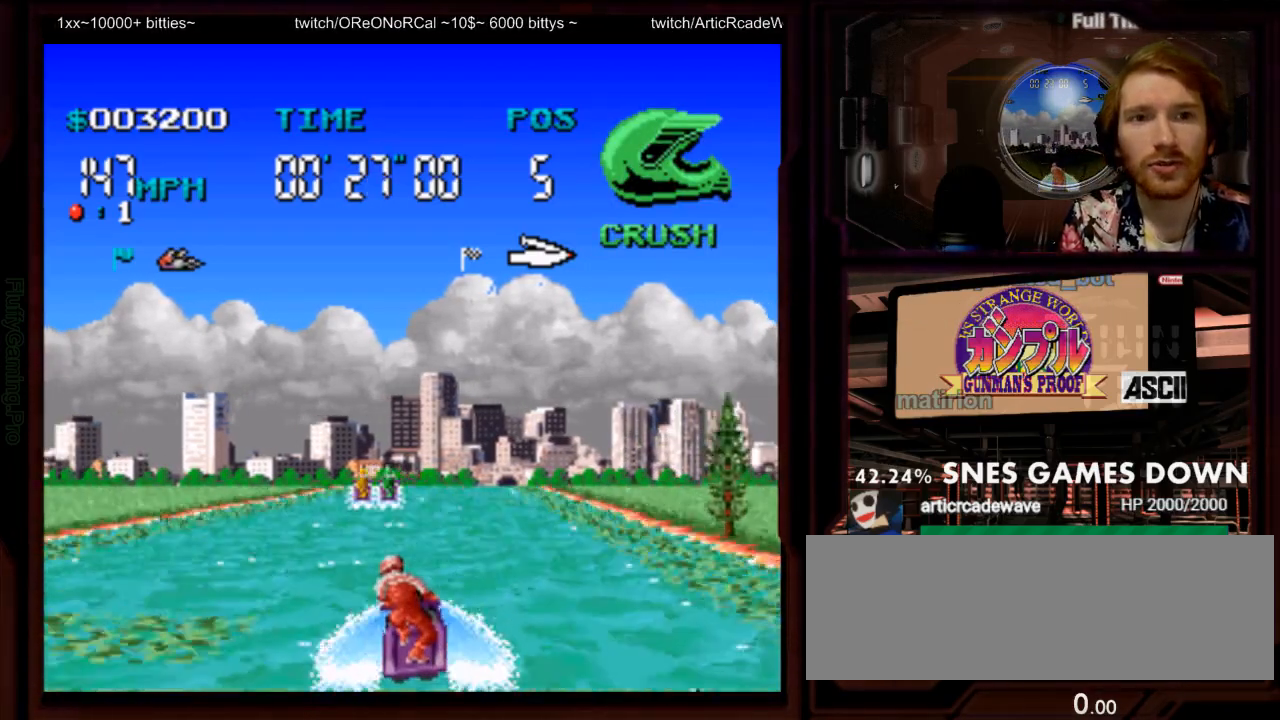
Gameplay with a controller (Nintendo layout); each line is a JSON object with the inputs held at the frame after it. "events" lists button and stick changes between this image and that frame as [ms after this image, input, new state], when the widget could be followed in between. Not read: L3 R3 SELECT START.
{"buttons": ["A", "DPAD_LEFT"], "events": [[400, "DPAD_LEFT", "down"]]}
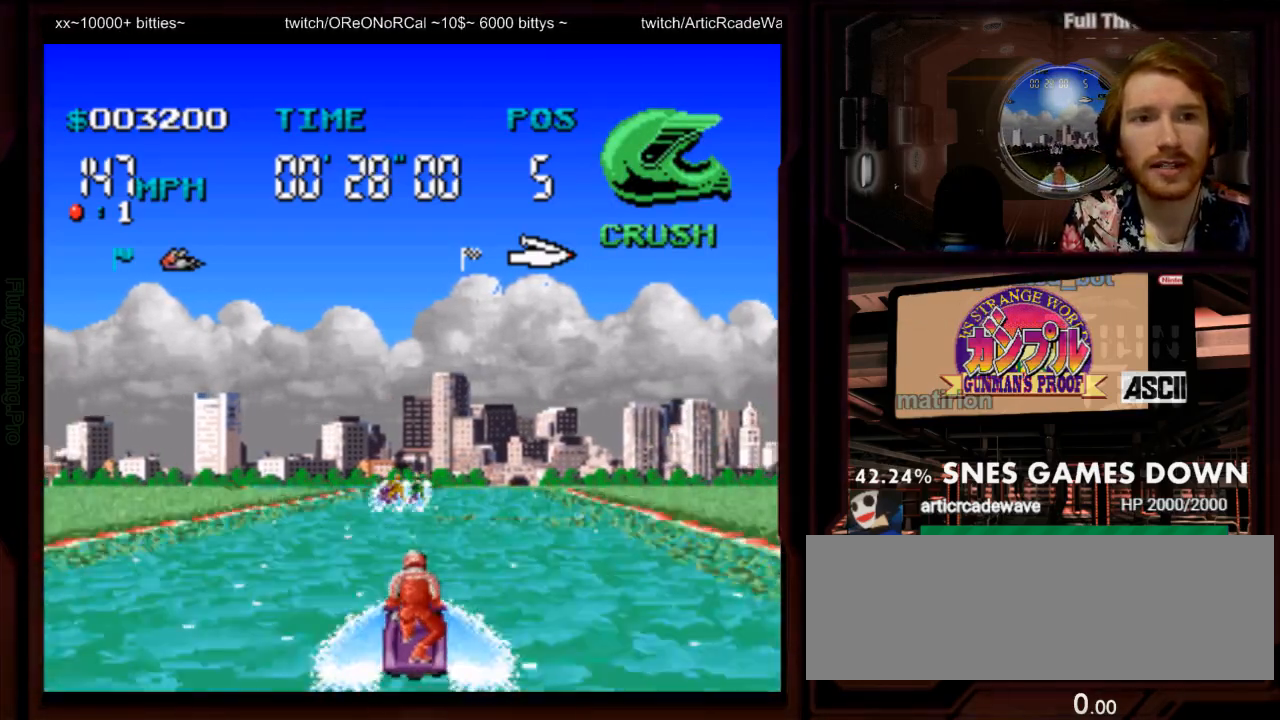
{"buttons": ["A"], "events": [[33, "DPAD_LEFT", "up"]]}
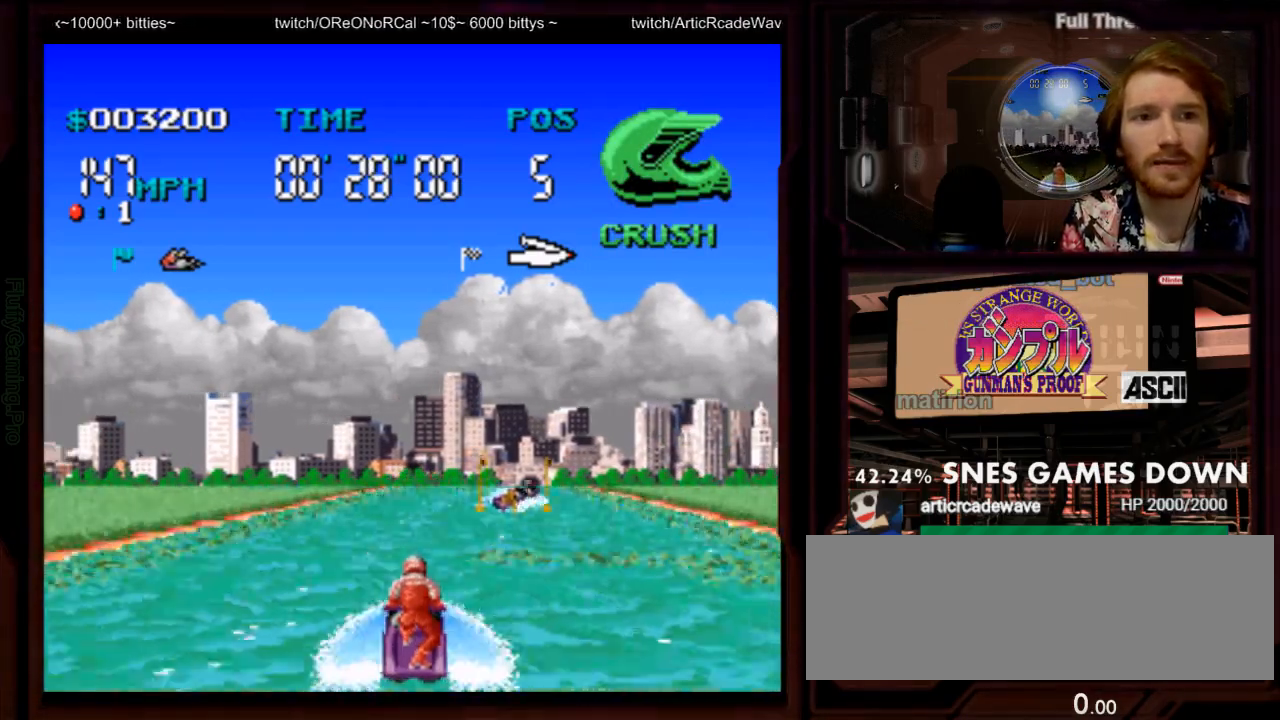
{"buttons": ["A", "DPAD_RIGHT"], "events": [[133, "DPAD_RIGHT", "down"]]}
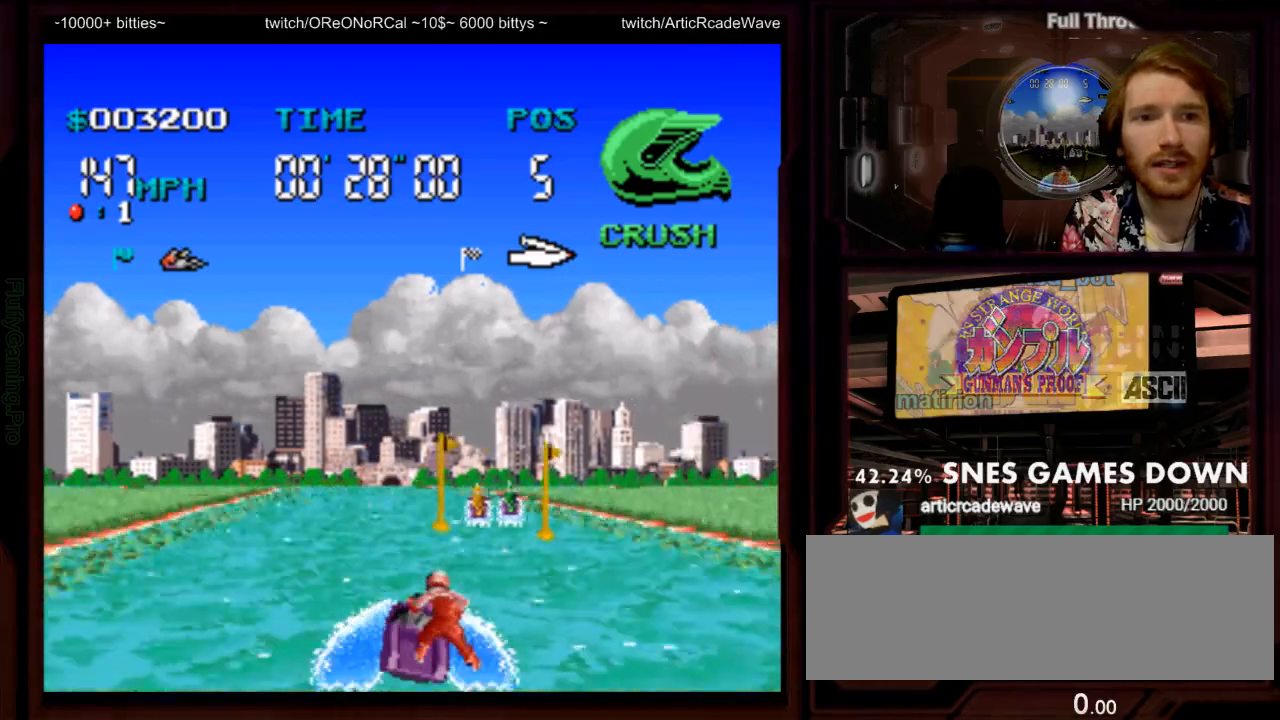
{"buttons": ["A", "DPAD_LEFT"], "events": [[17, "DPAD_RIGHT", "up"], [267, "DPAD_LEFT", "down"], [433, "DPAD_LEFT", "up"], [500, "DPAD_LEFT", "down"]]}